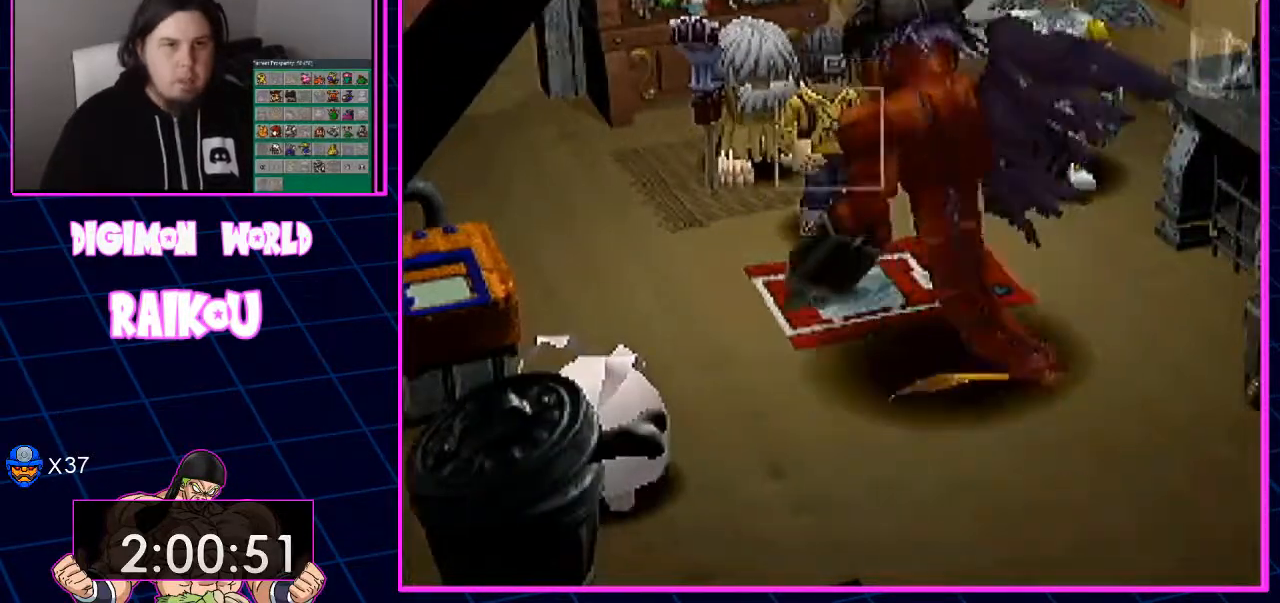
Gameplay with a controller (PlayStation layout); each line is a JSON object with the inputs held at the frame after it. "events" lists button and stick changes between this image and that frame as [ms after this image, input, new state], when the widget could be followed in between.
{"buttons": [], "left_stick": "center", "right_stick": "center", "events": [[100, "TRIANGLE", "up"]]}
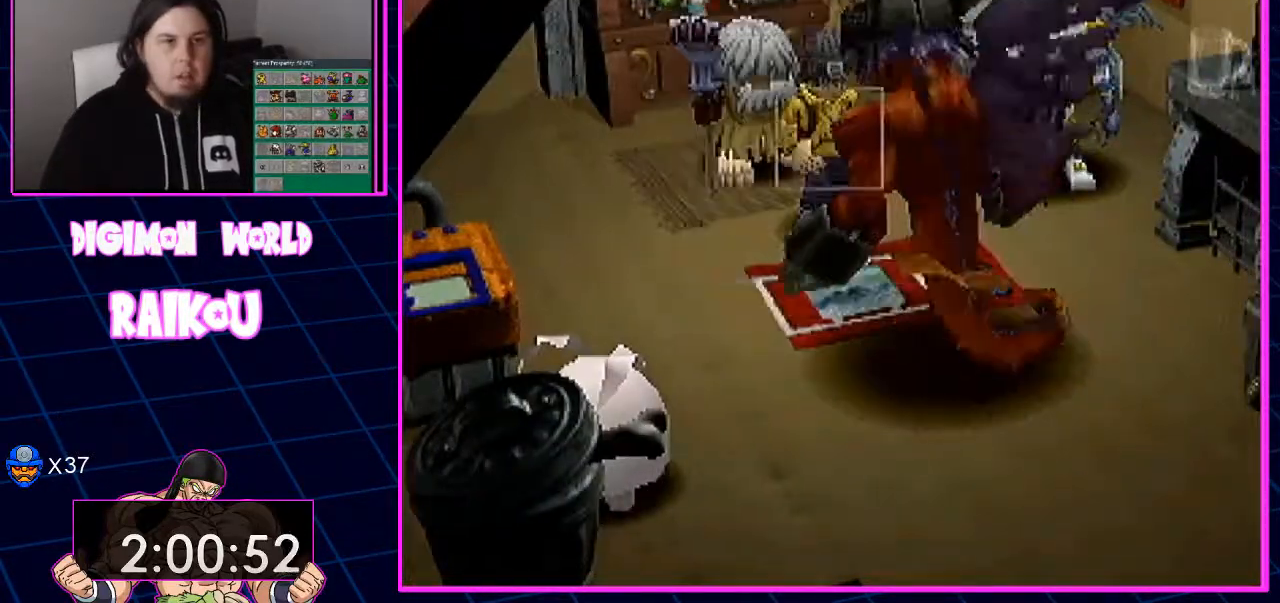
{"buttons": [], "left_stick": "center", "right_stick": "center", "events": []}
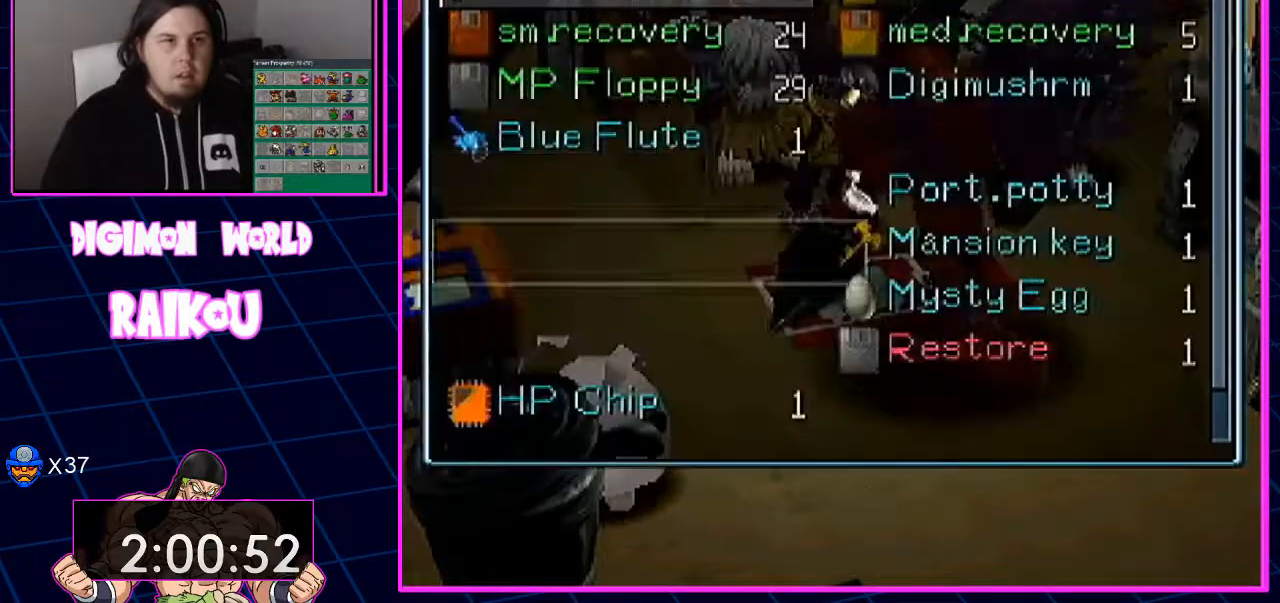
{"buttons": ["CROSS"], "left_stick": "center", "right_stick": "center", "events": [[33, "CROSS", "down"], [83, "CROSS", "up"], [167, "CROSS", "down"], [250, "CROSS", "up"], [333, "CROSS", "down"], [400, "CROSS", "up"], [500, "CROSS", "down"]]}
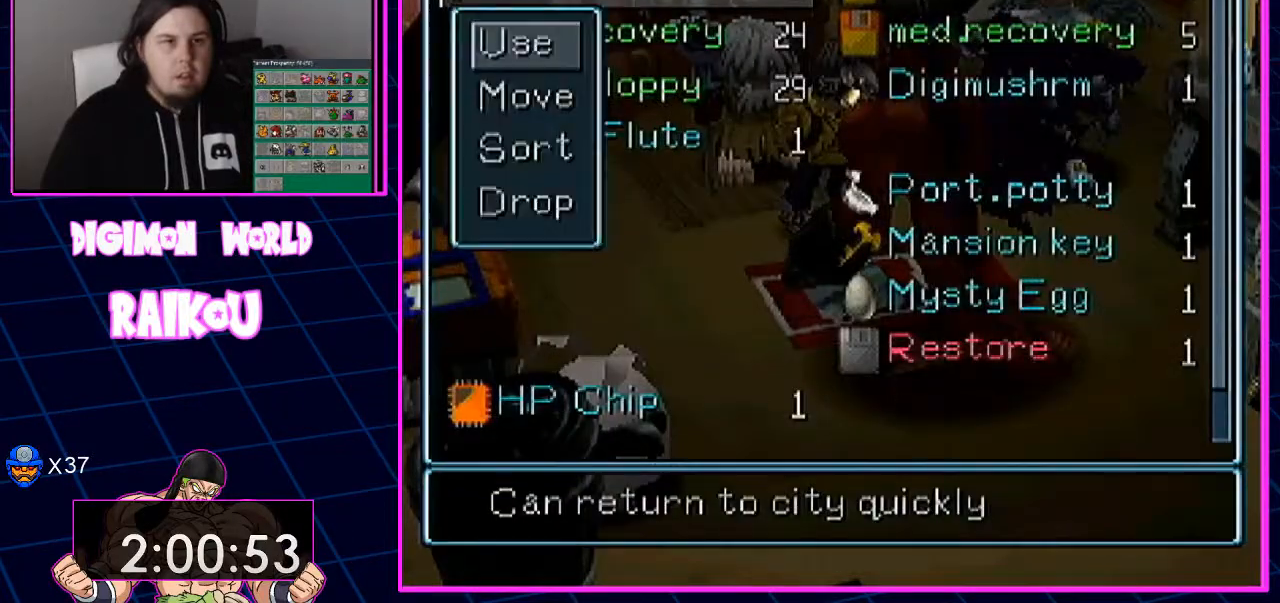
{"buttons": [], "left_stick": "center", "right_stick": "center", "events": [[50, "CROSS", "up"]]}
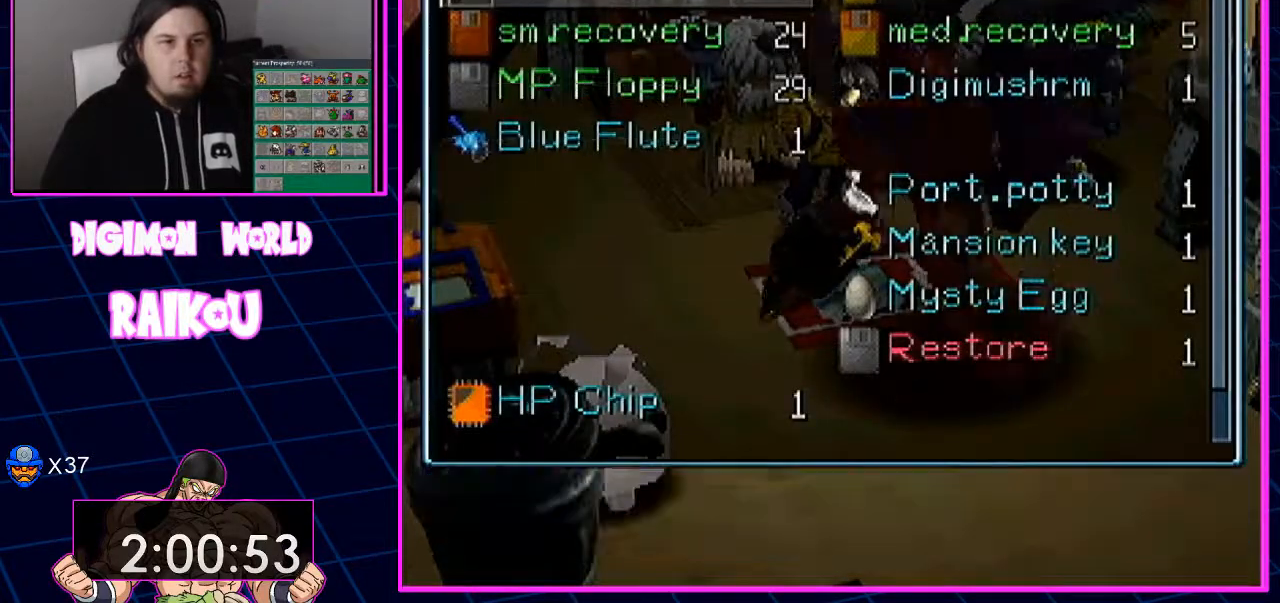
{"buttons": [], "left_stick": "center", "right_stick": "center", "events": []}
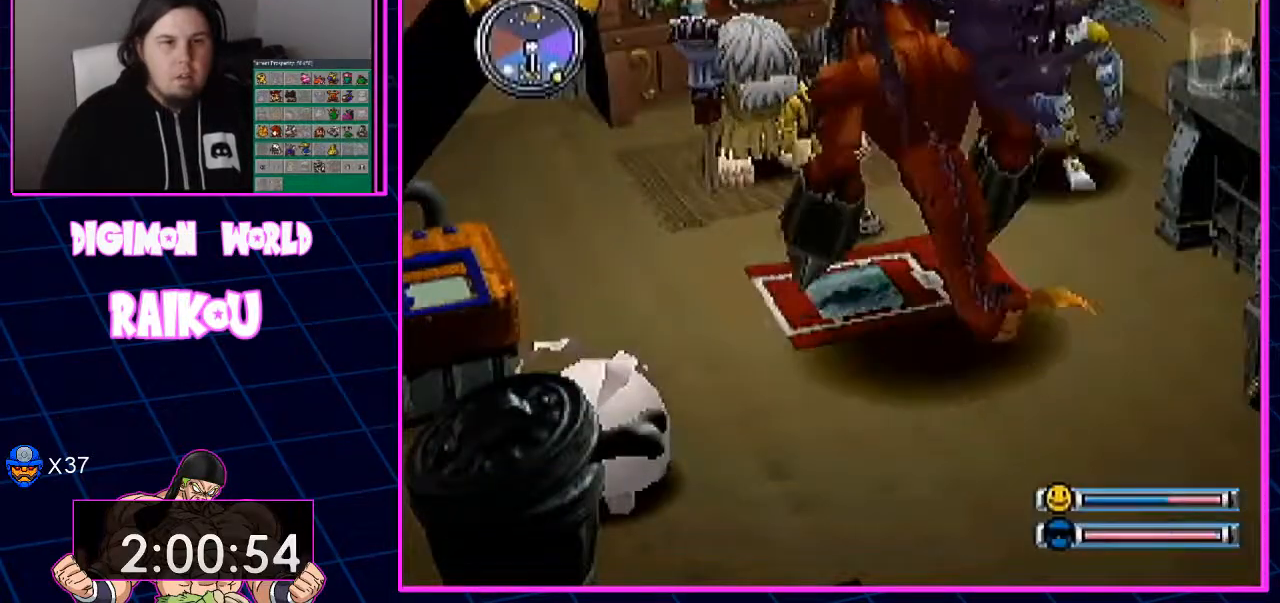
{"buttons": [], "left_stick": "center", "right_stick": "center", "events": []}
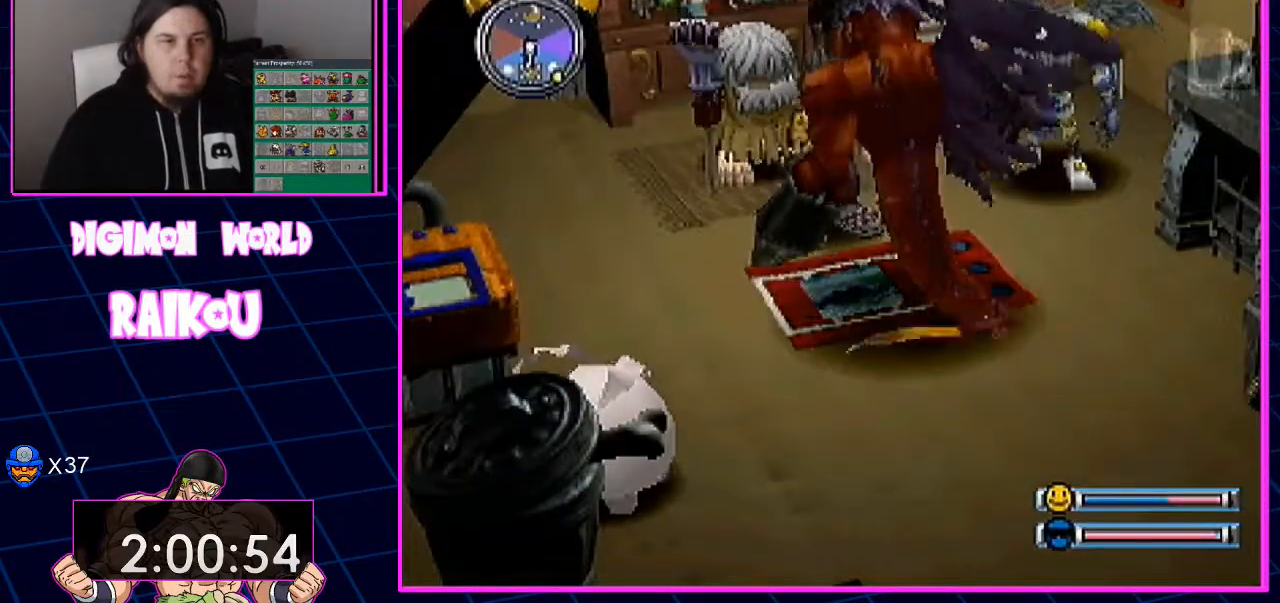
{"buttons": [], "left_stick": "center", "right_stick": "center", "events": []}
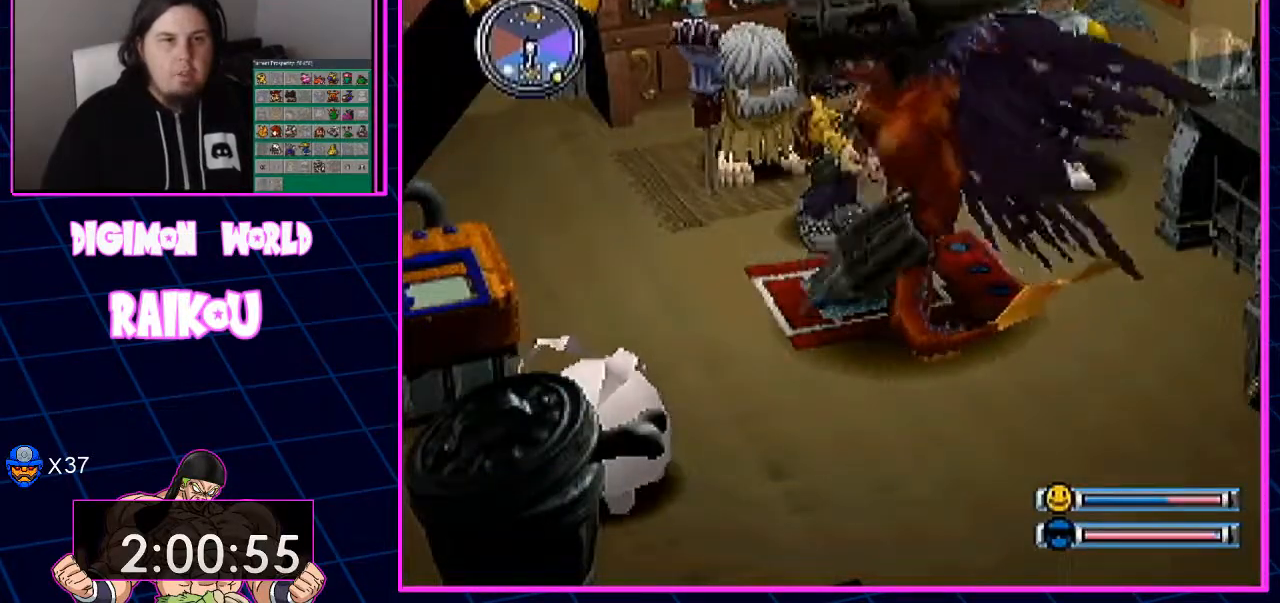
{"buttons": ["TRIANGLE"], "left_stick": "center", "right_stick": "center", "events": [[400, "TRIANGLE", "down"]]}
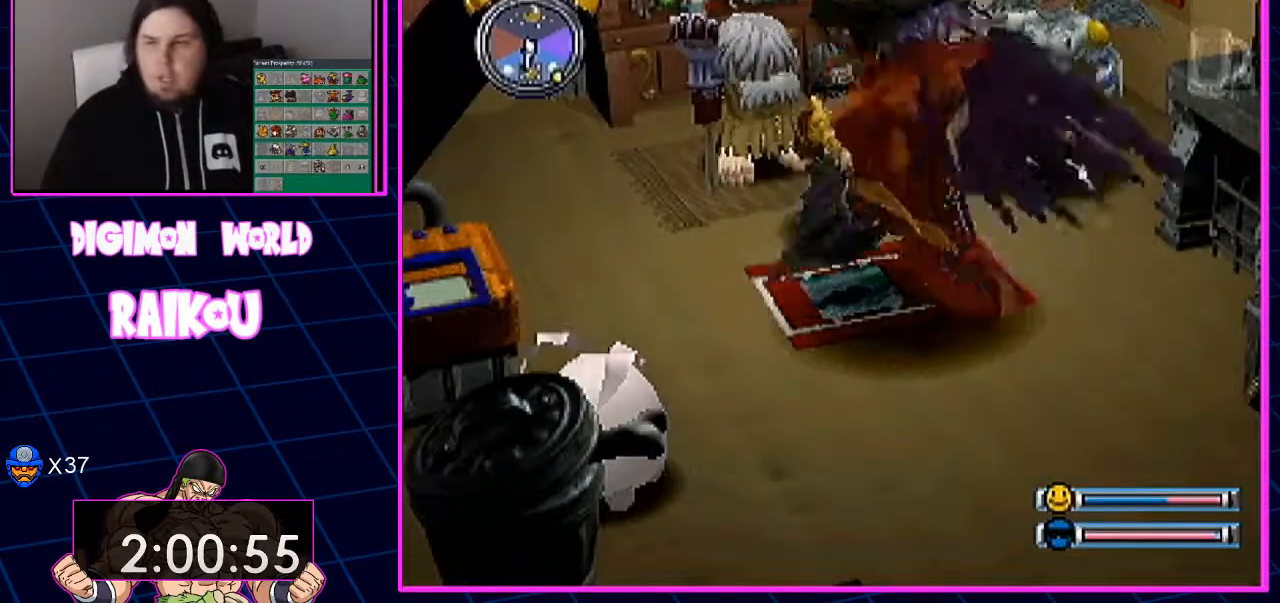
{"buttons": ["TRIANGLE"], "left_stick": "center", "right_stick": "center", "events": []}